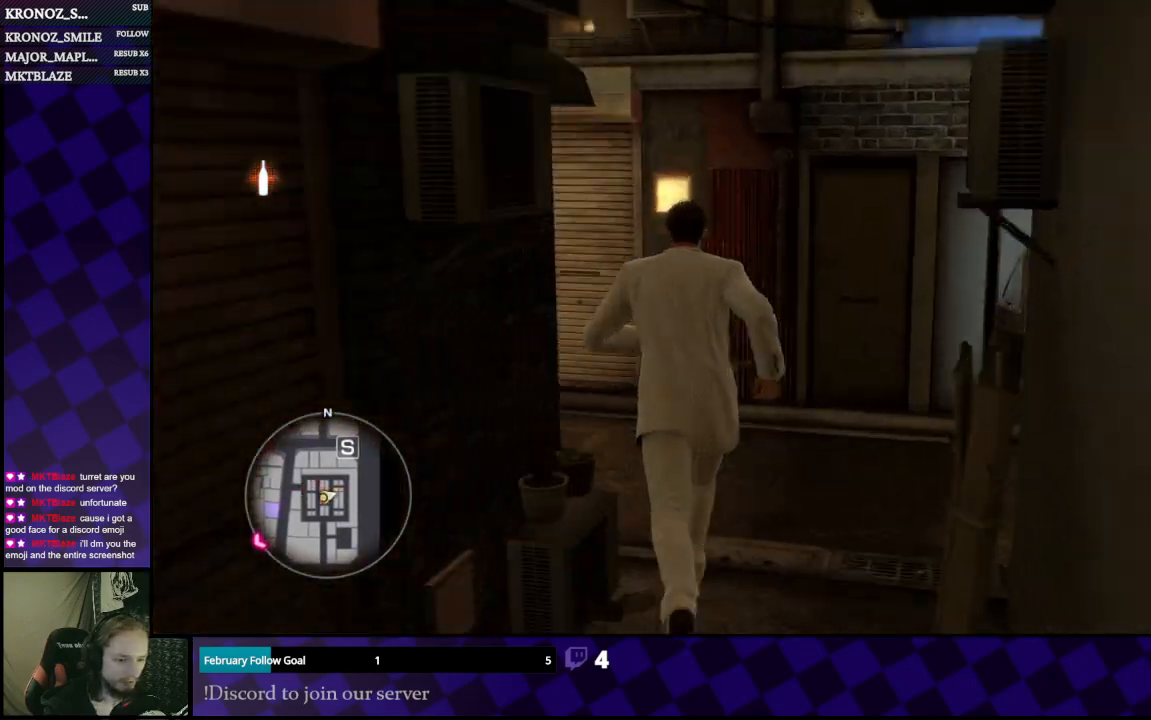
Gameplay with a controller (Xbox layout); each line is a JSON object with the inputs held at the frame after it. "events" lists button and stick changes between this image and that frame as [ms after this image, input, new state], when the widget could be followed in between.
{"buttons": [], "left_stick": "up-left", "right_stick": "left", "events": [[33, "right_stick", "center"], [67, "left_stick", "up-right"], [267, "left_stick", "up-left"], [267, "right_stick", "left"]]}
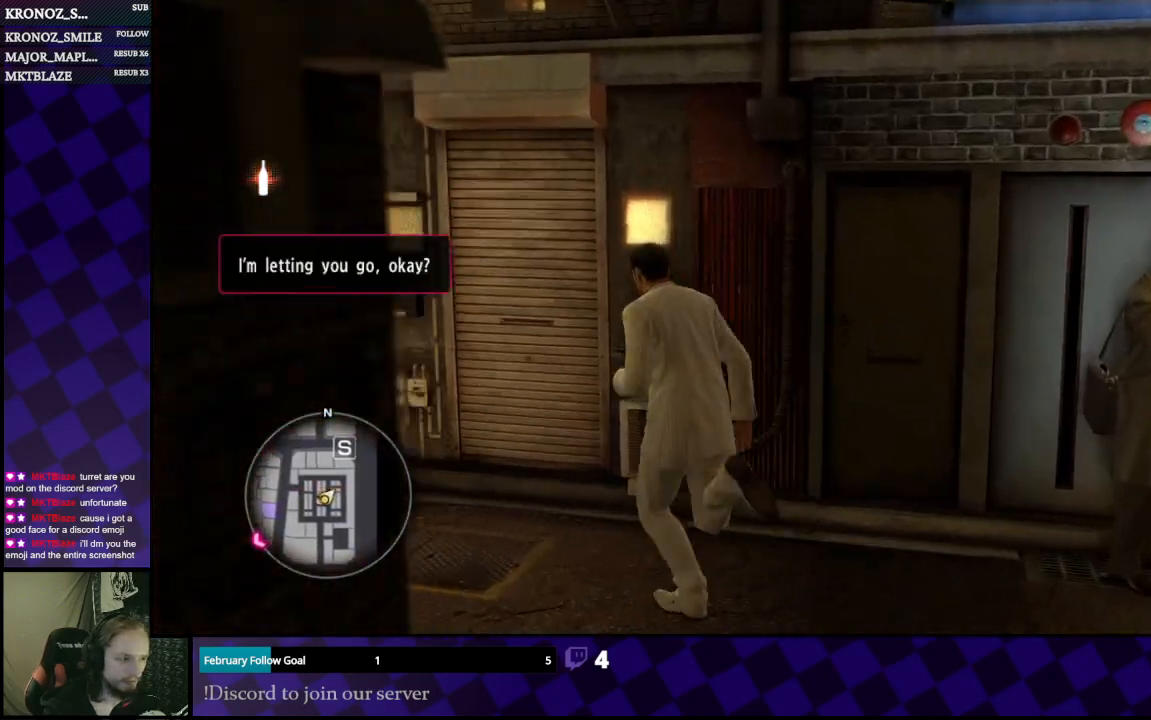
{"buttons": [], "left_stick": "up-left", "right_stick": "left", "events": []}
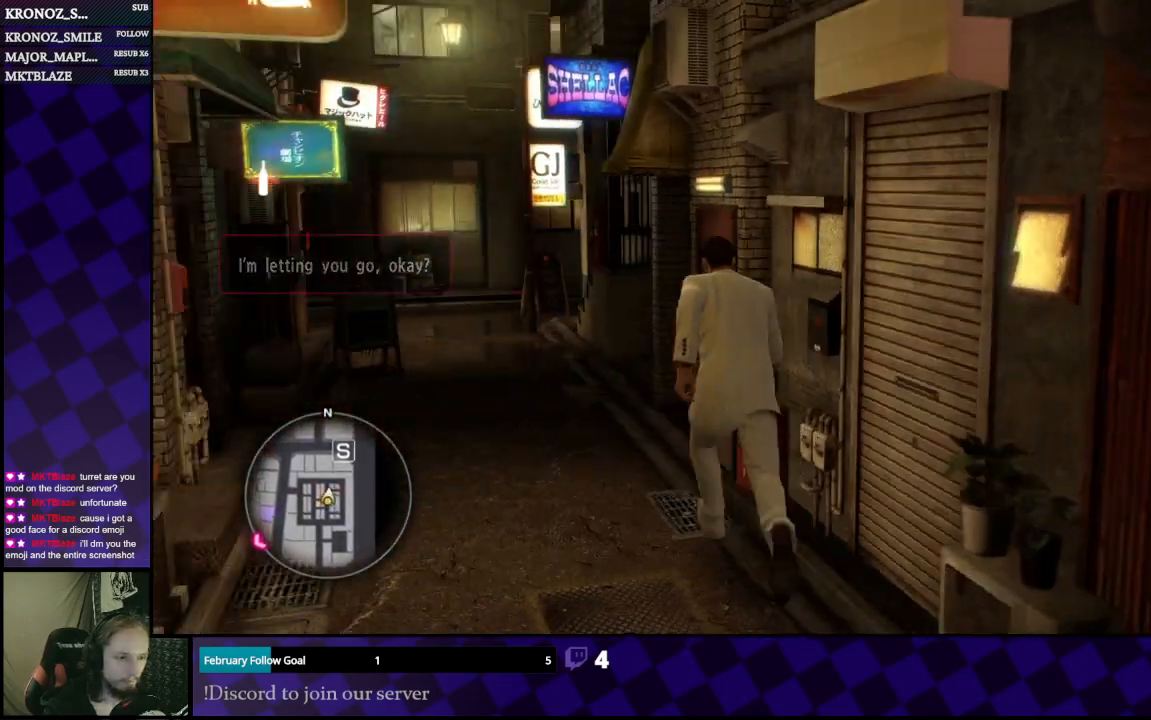
{"buttons": [], "left_stick": "up", "right_stick": "right", "events": [[100, "right_stick", "center"], [233, "left_stick", "up"], [367, "right_stick", "right"]]}
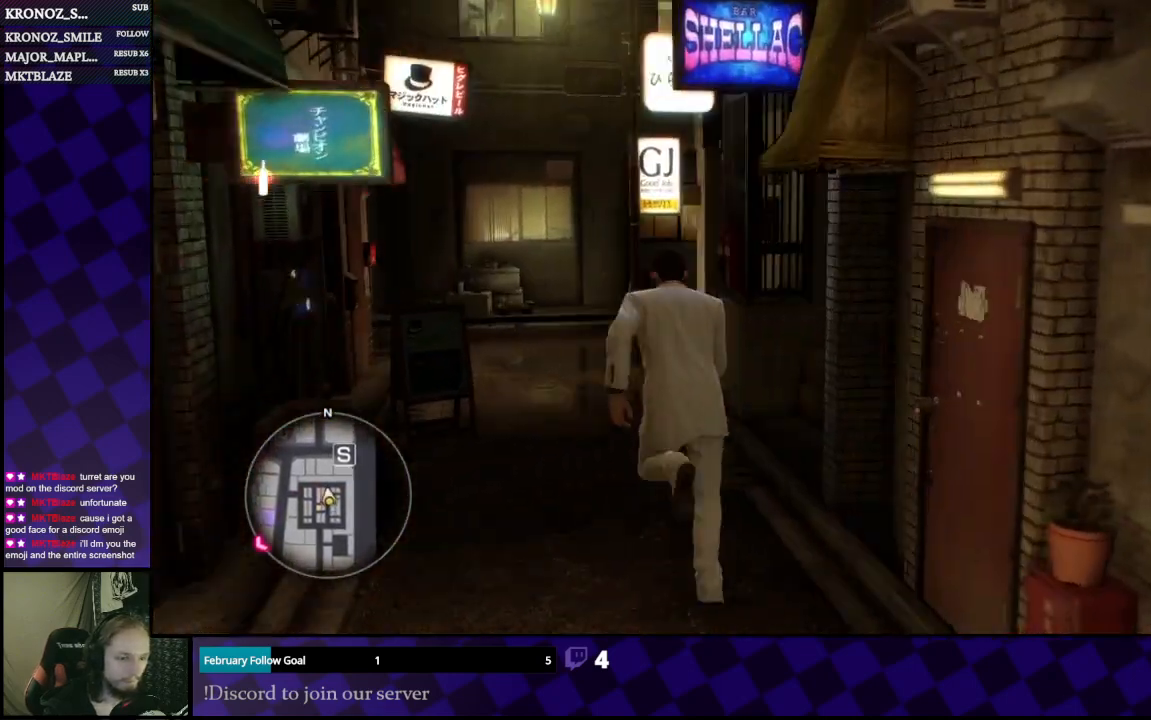
{"buttons": [], "left_stick": "right", "right_stick": "center", "events": [[233, "left_stick", "right"], [467, "right_stick", "center"]]}
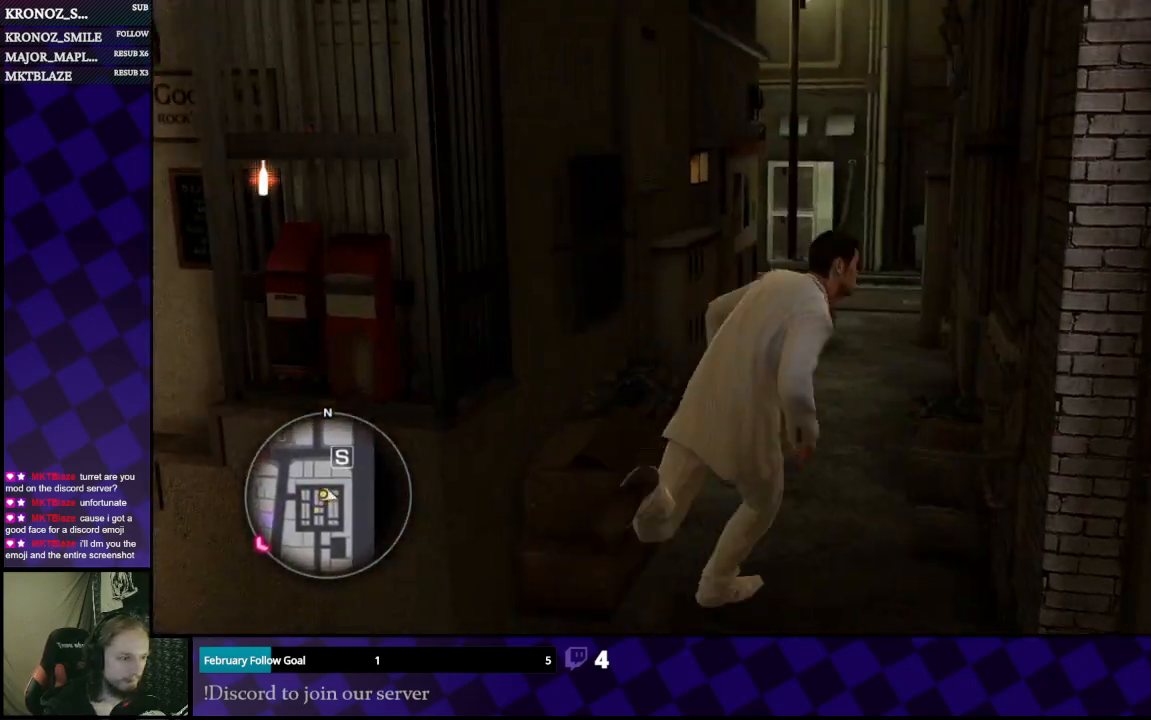
{"buttons": [], "left_stick": "down", "right_stick": "center", "events": [[67, "left_stick", "up"], [200, "left_stick", "center"], [200, "right_stick", "right"], [267, "left_stick", "down"], [367, "right_stick", "center"]]}
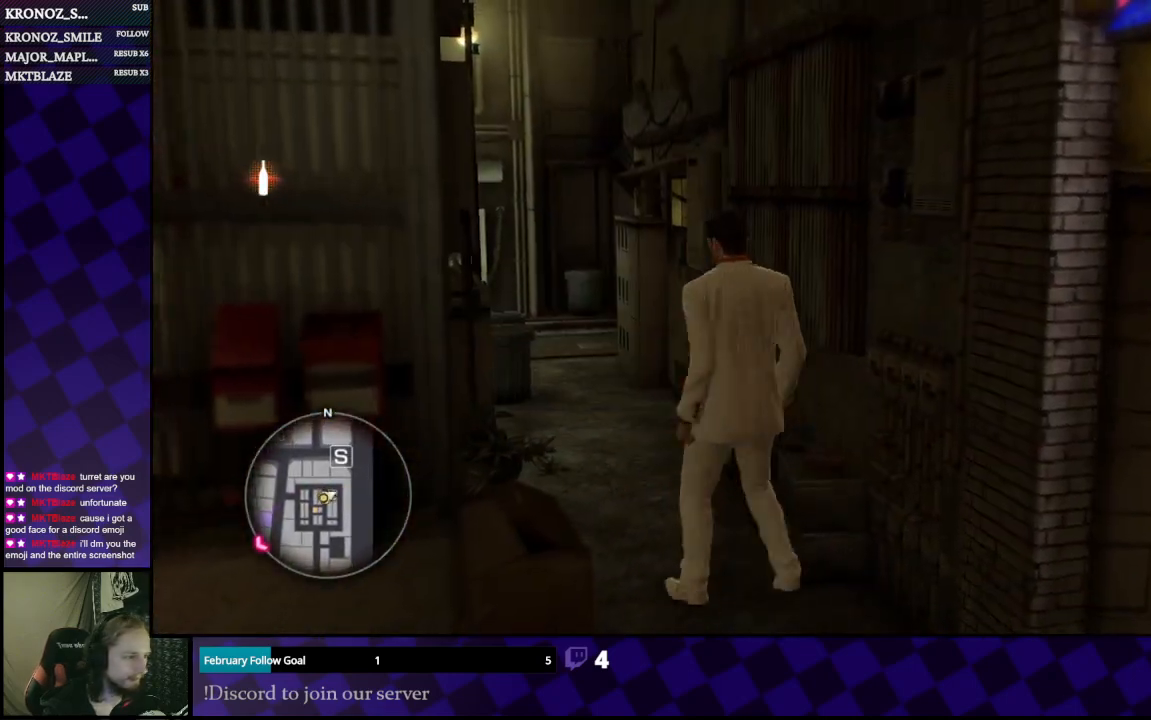
{"buttons": [], "left_stick": "down-right", "right_stick": "center", "events": [[433, "left_stick", "down-right"]]}
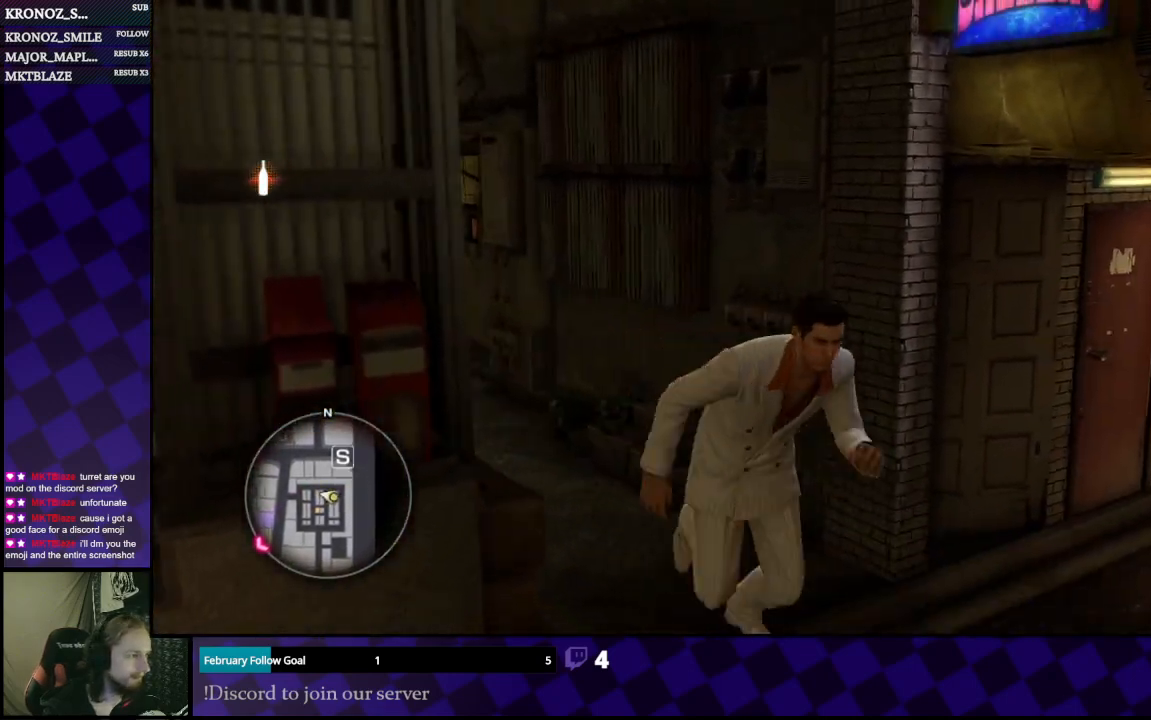
{"buttons": [], "left_stick": "left", "right_stick": "center", "events": [[33, "left_stick", "right"], [167, "left_stick", "up"], [333, "left_stick", "up-left"], [433, "left_stick", "left"]]}
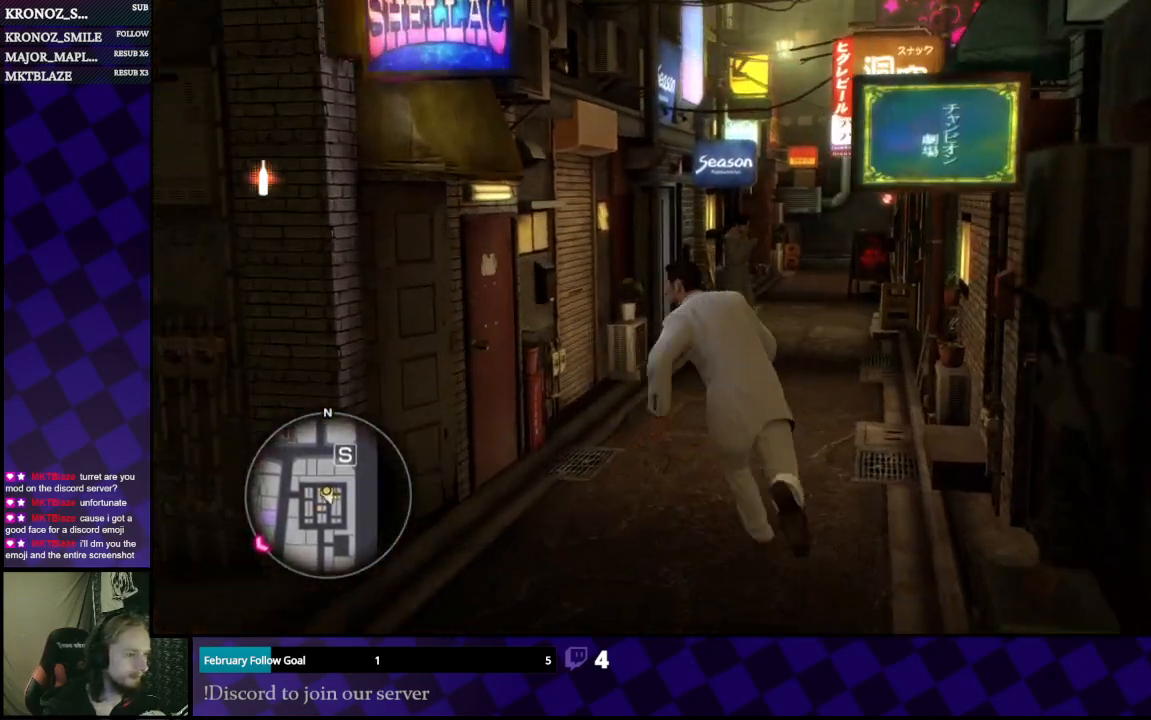
{"buttons": ["A"], "left_stick": "up-left", "right_stick": "center", "events": [[67, "right_stick", "left"], [200, "left_stick", "up-left"], [200, "right_stick", "center"], [400, "A", "down"]]}
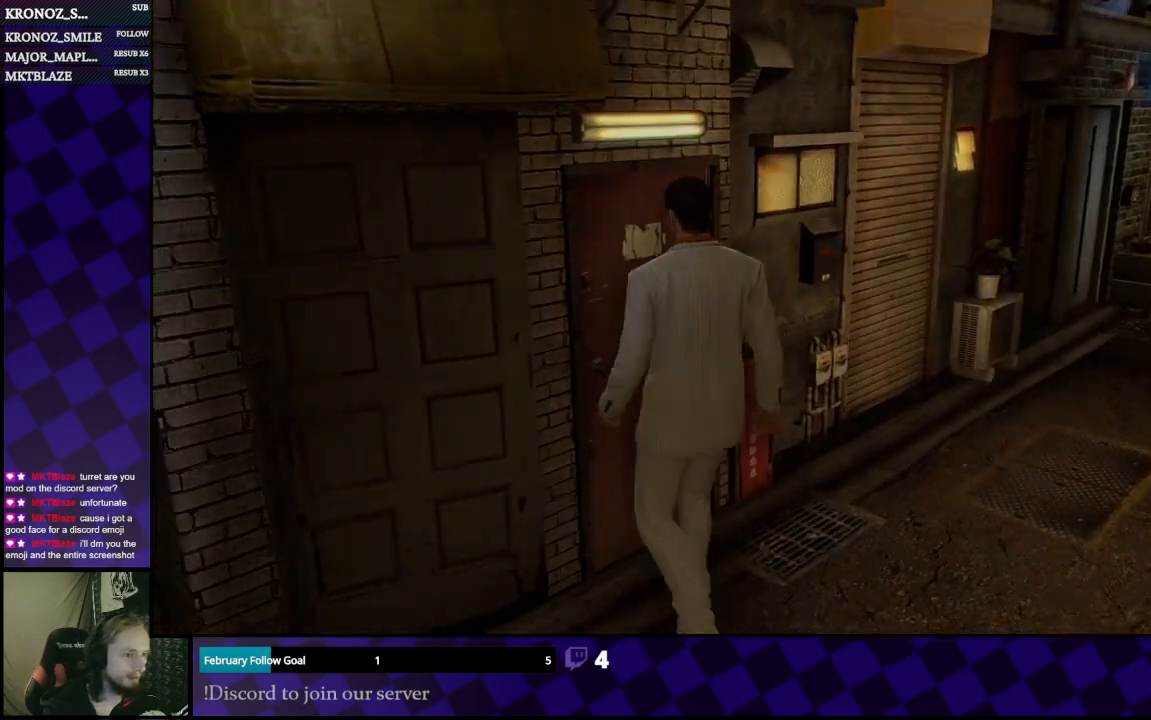
{"buttons": [], "left_stick": "center", "right_stick": "center", "events": [[33, "A", "up"], [67, "left_stick", "up"], [200, "left_stick", "center"]]}
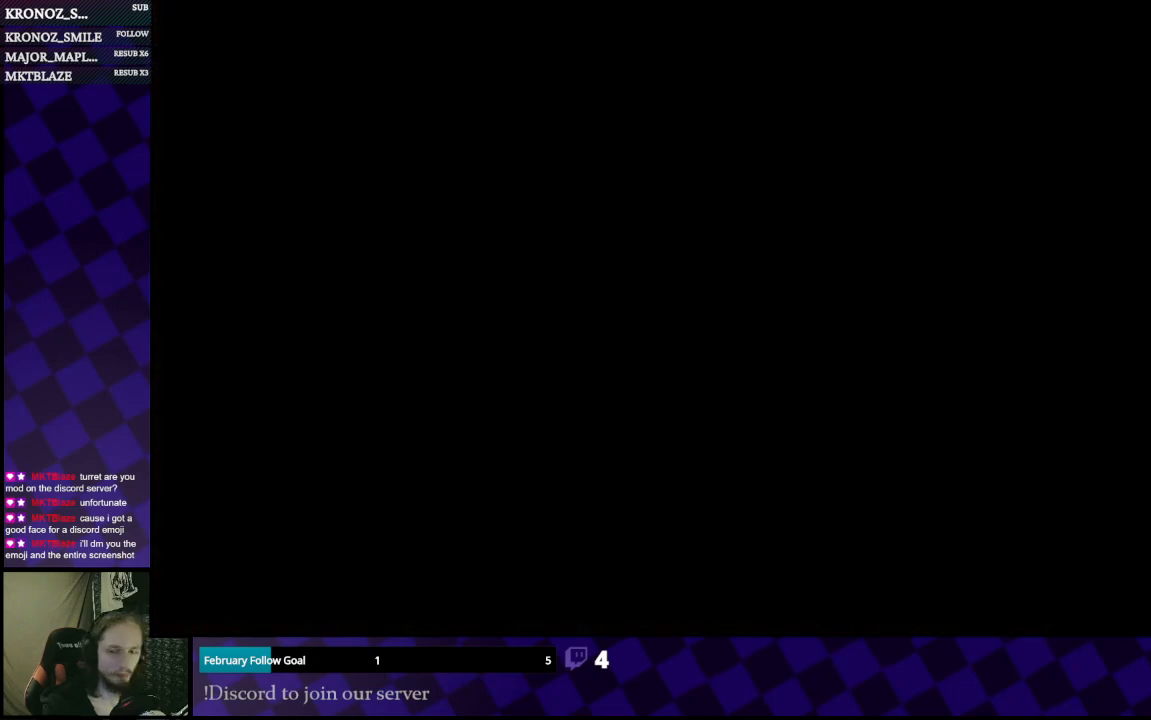
{"buttons": [], "left_stick": "center", "right_stick": "center", "events": []}
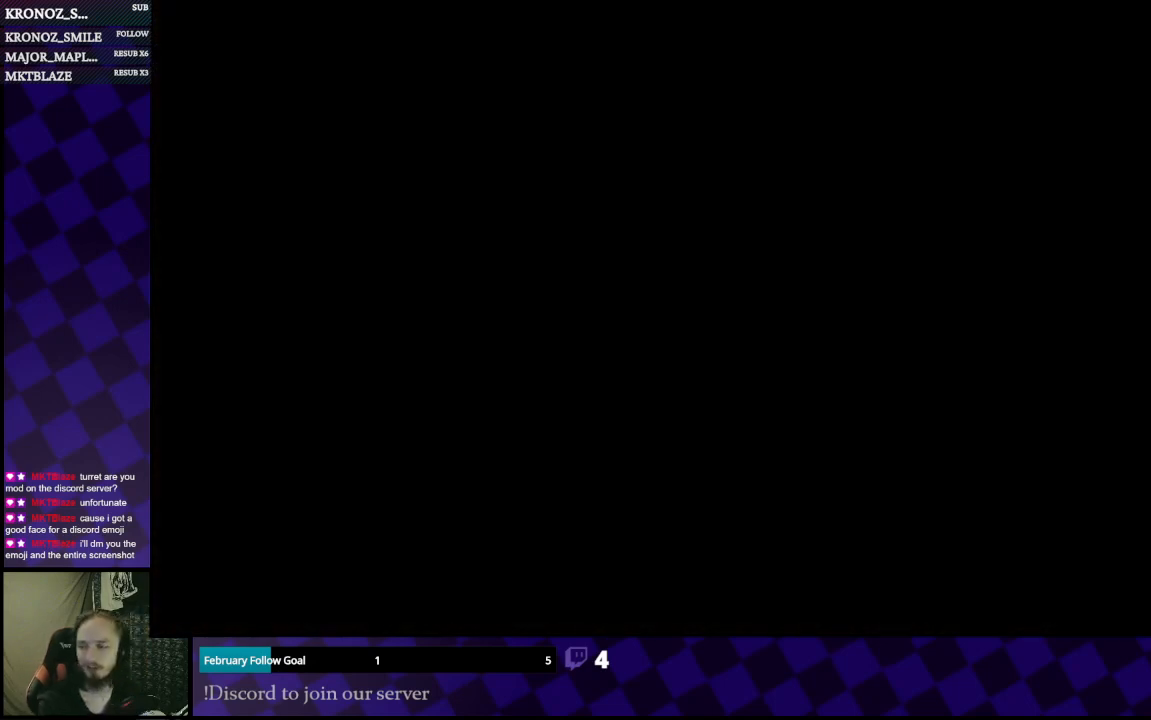
{"buttons": [], "left_stick": "center", "right_stick": "center", "events": []}
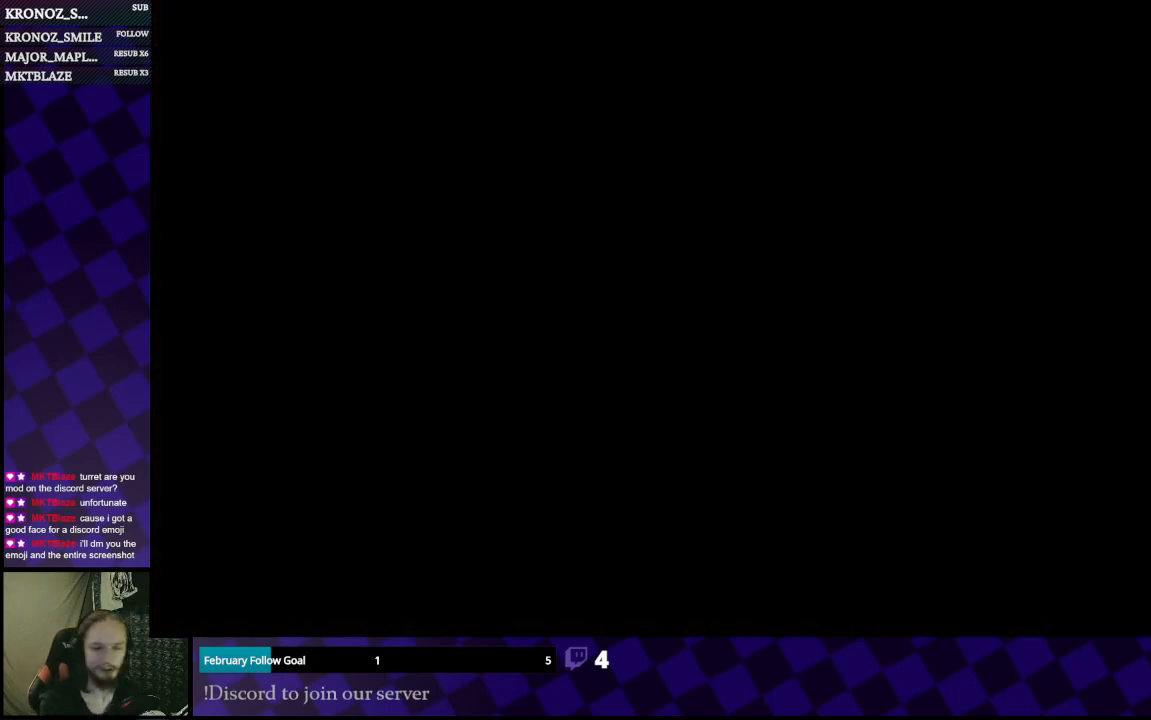
{"buttons": [], "left_stick": "center", "right_stick": "center", "events": []}
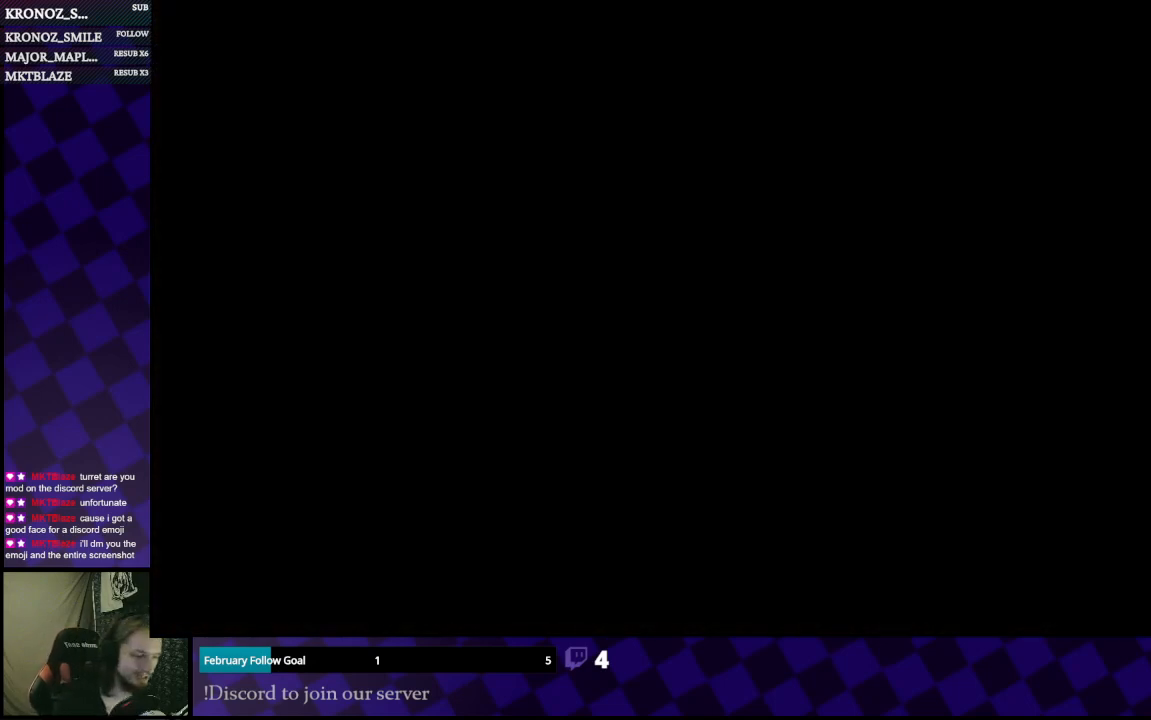
{"buttons": [], "left_stick": "center", "right_stick": "center", "events": []}
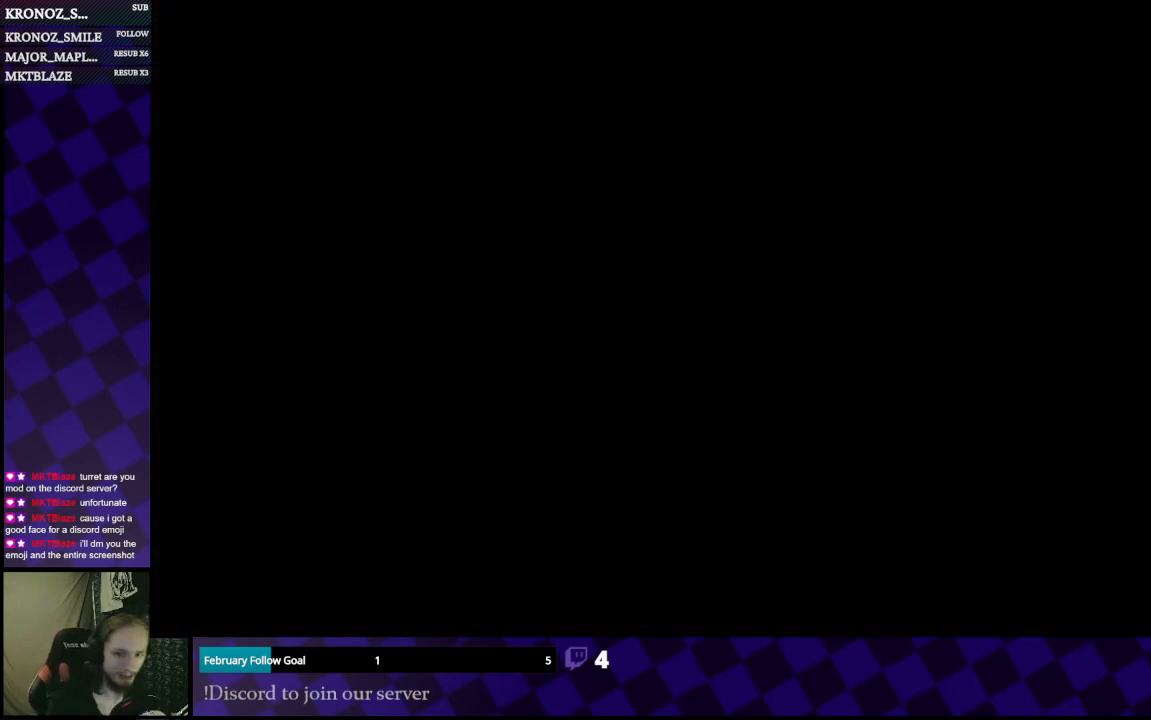
{"buttons": [], "left_stick": "center", "right_stick": "center", "events": []}
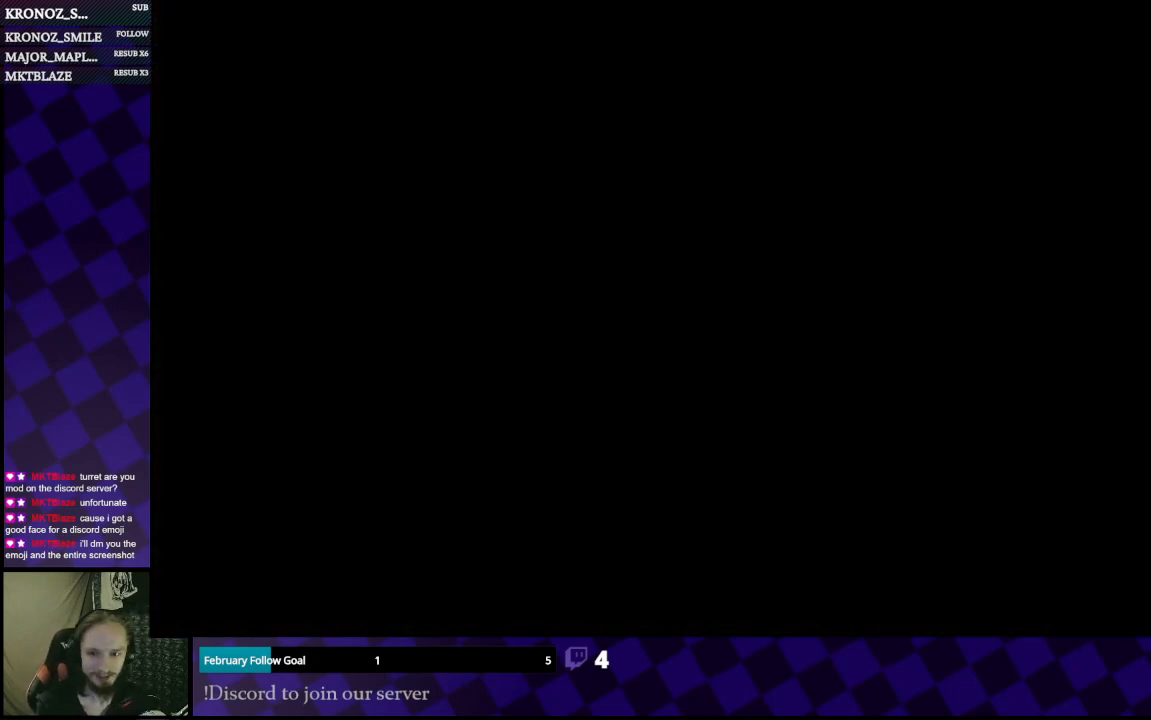
{"buttons": [], "left_stick": "center", "right_stick": "center", "events": []}
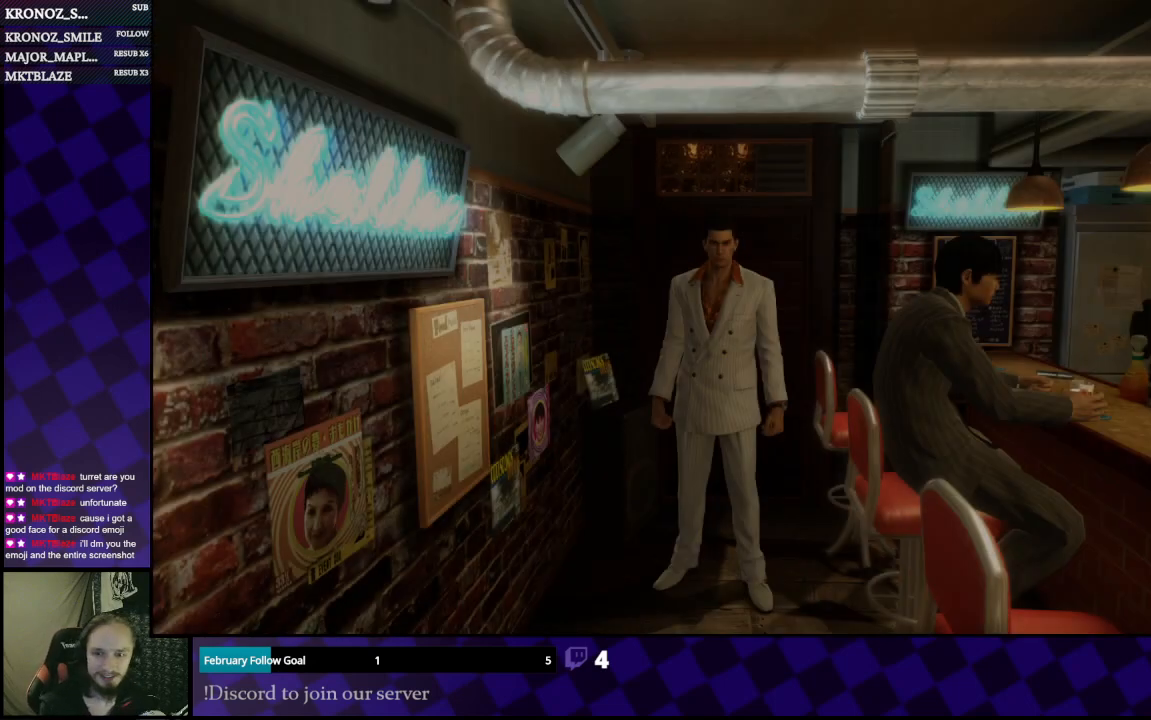
{"buttons": [], "left_stick": "center", "right_stick": "center", "events": []}
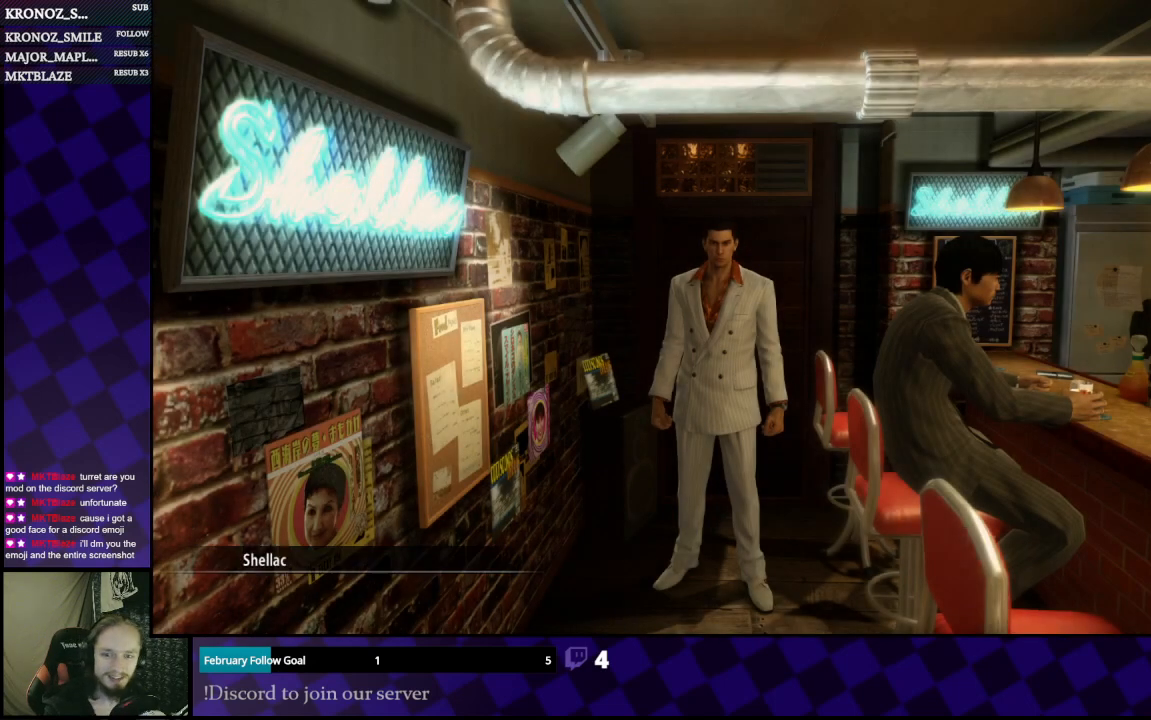
{"buttons": [], "left_stick": "center", "right_stick": "center", "events": []}
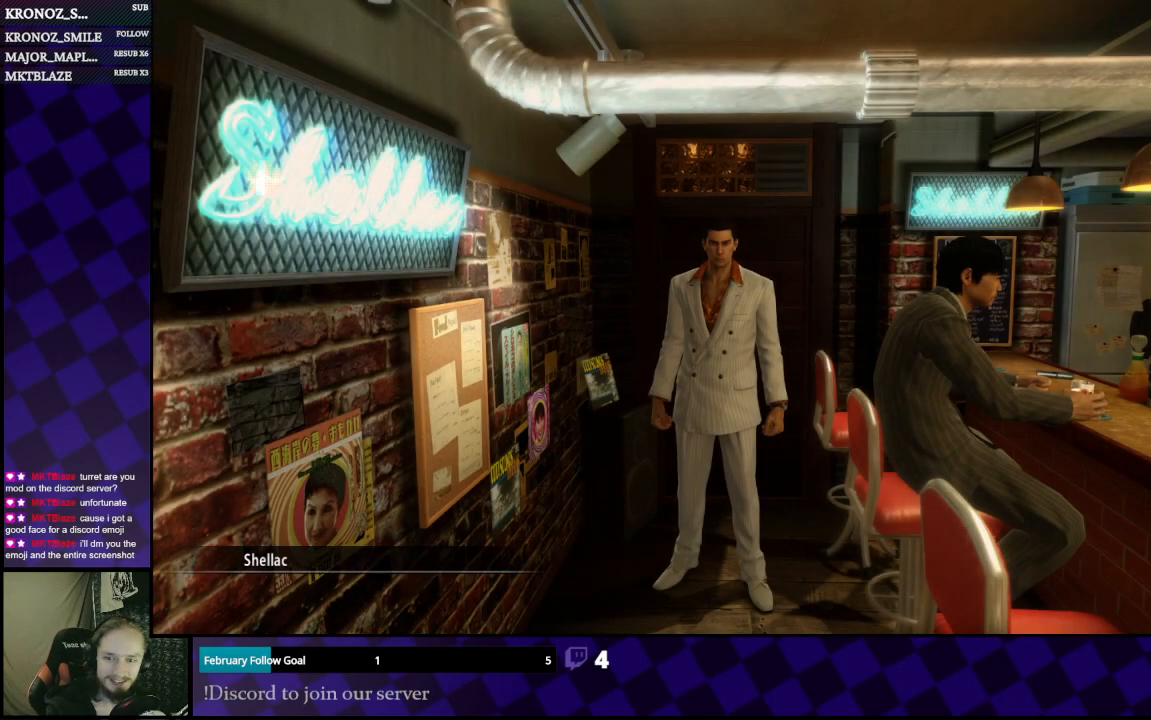
{"buttons": [], "left_stick": "center", "right_stick": "center", "events": []}
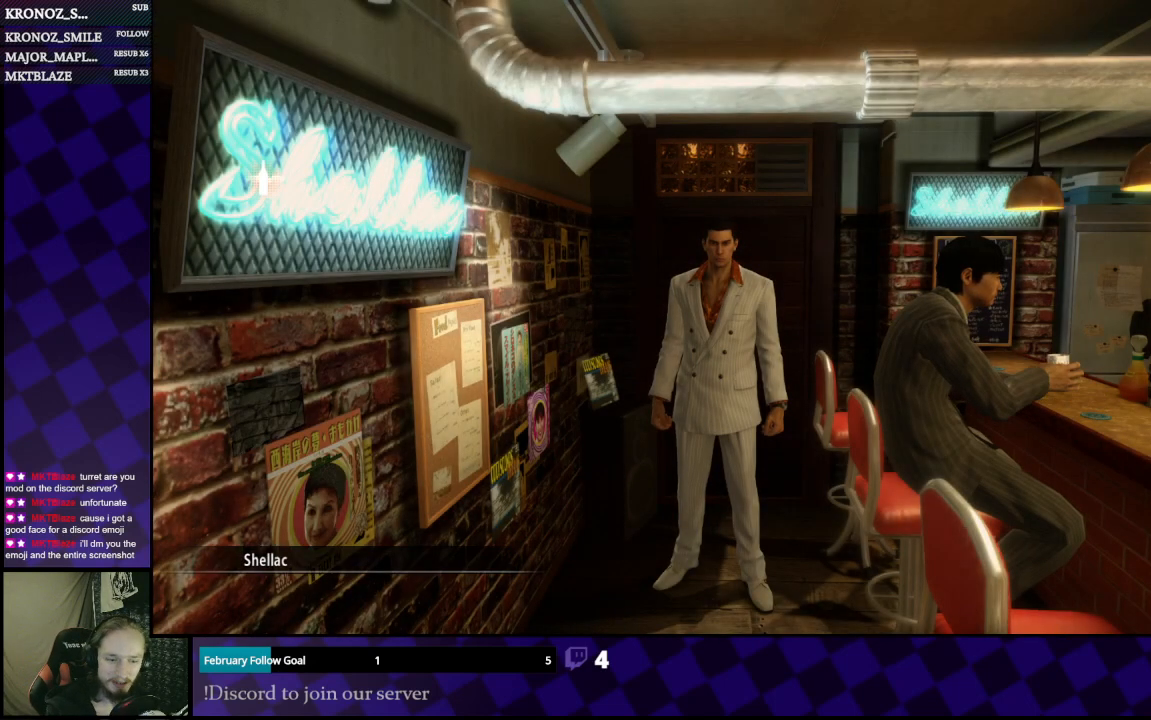
{"buttons": [], "left_stick": "down", "right_stick": "center", "events": [[333, "left_stick", "down"]]}
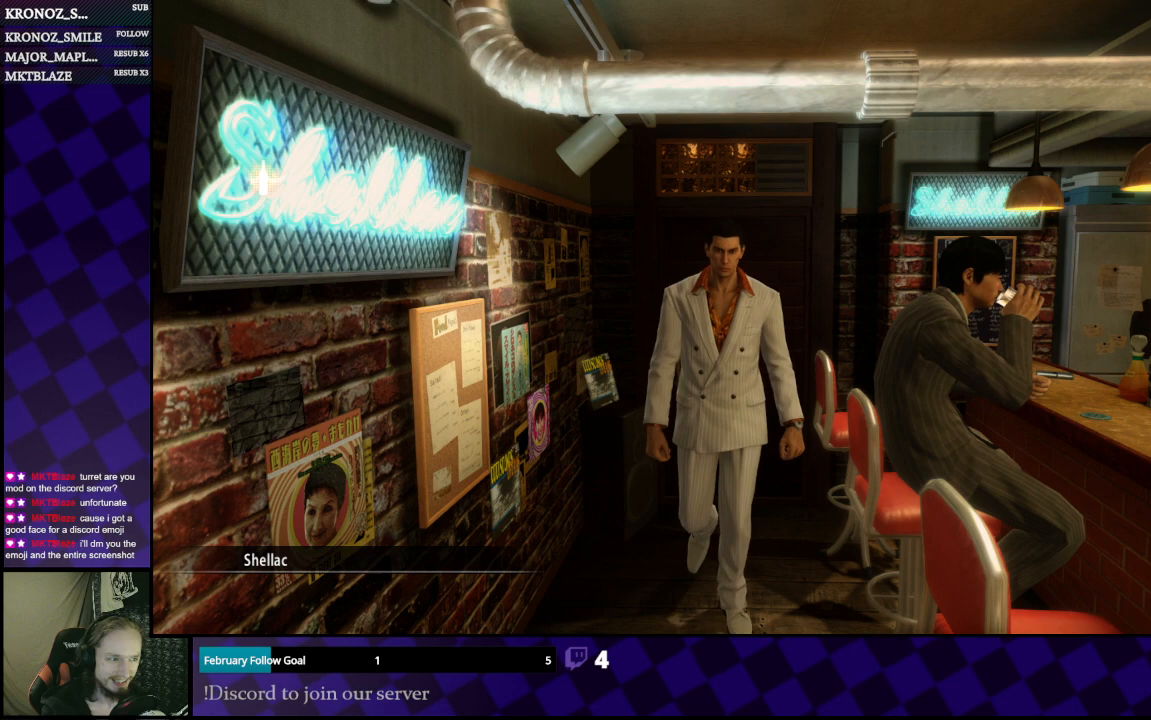
{"buttons": [], "left_stick": "right", "right_stick": "right", "events": [[67, "right_stick", "right"], [367, "left_stick", "right"]]}
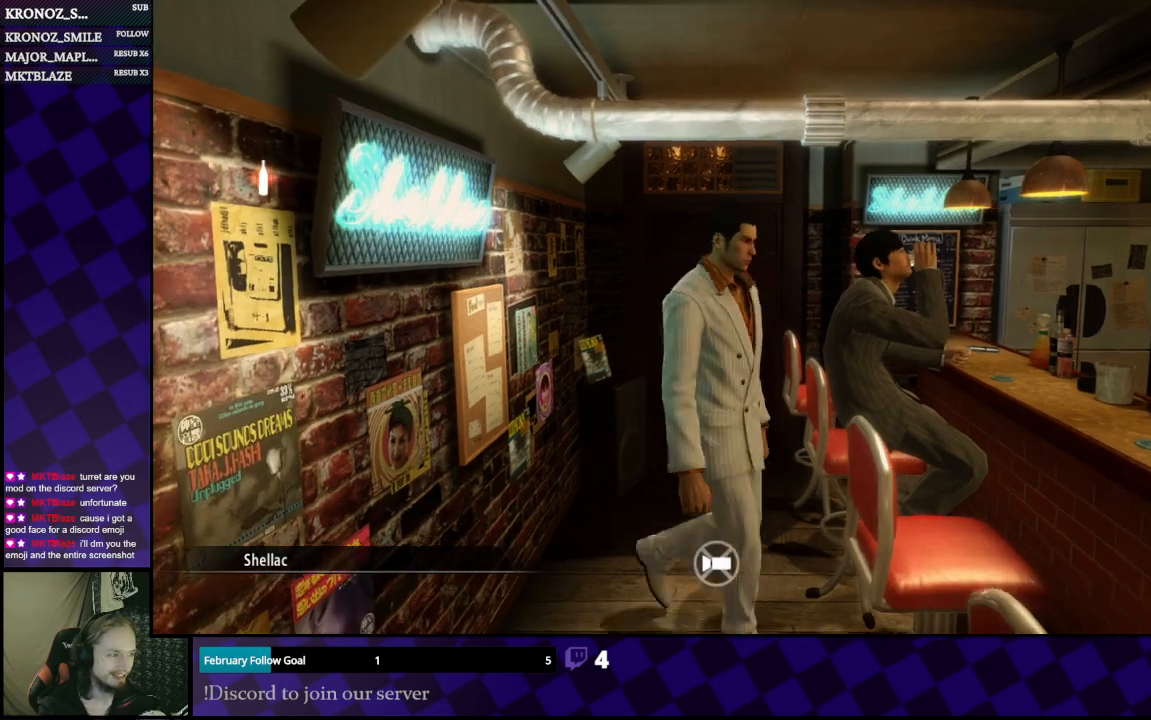
{"buttons": [], "left_stick": "down", "right_stick": "center", "events": [[67, "left_stick", "down"], [433, "right_stick", "center"]]}
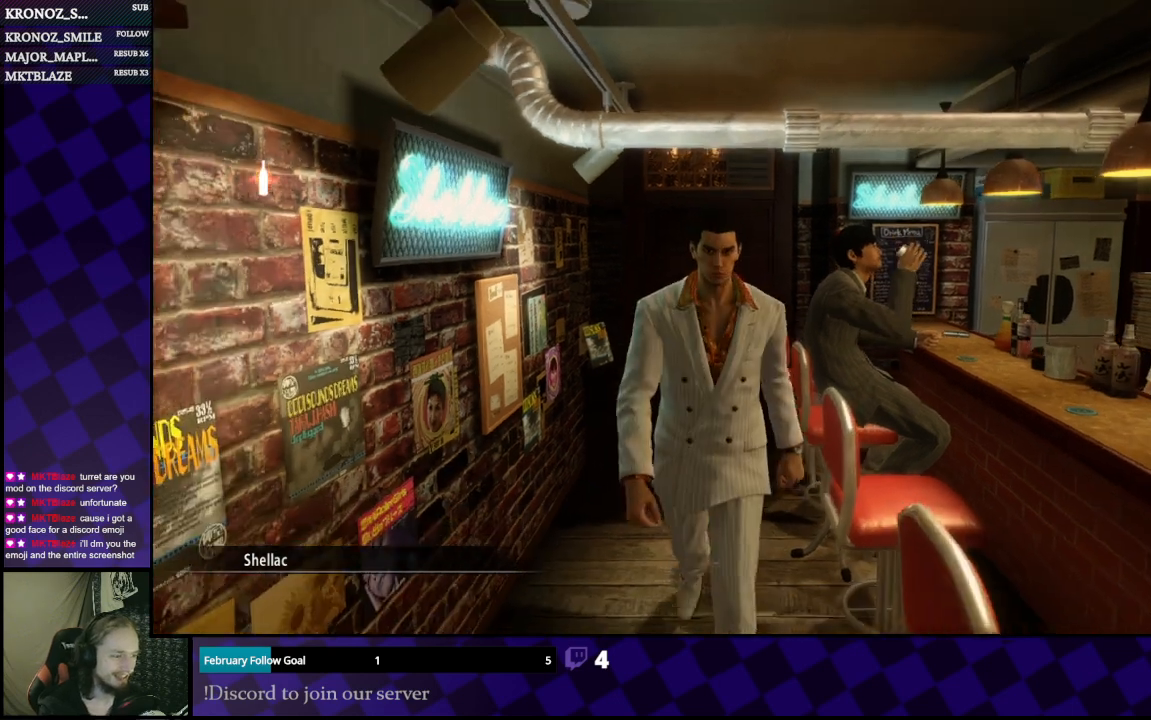
{"buttons": [], "left_stick": "right", "right_stick": "center", "events": [[233, "left_stick", "right"]]}
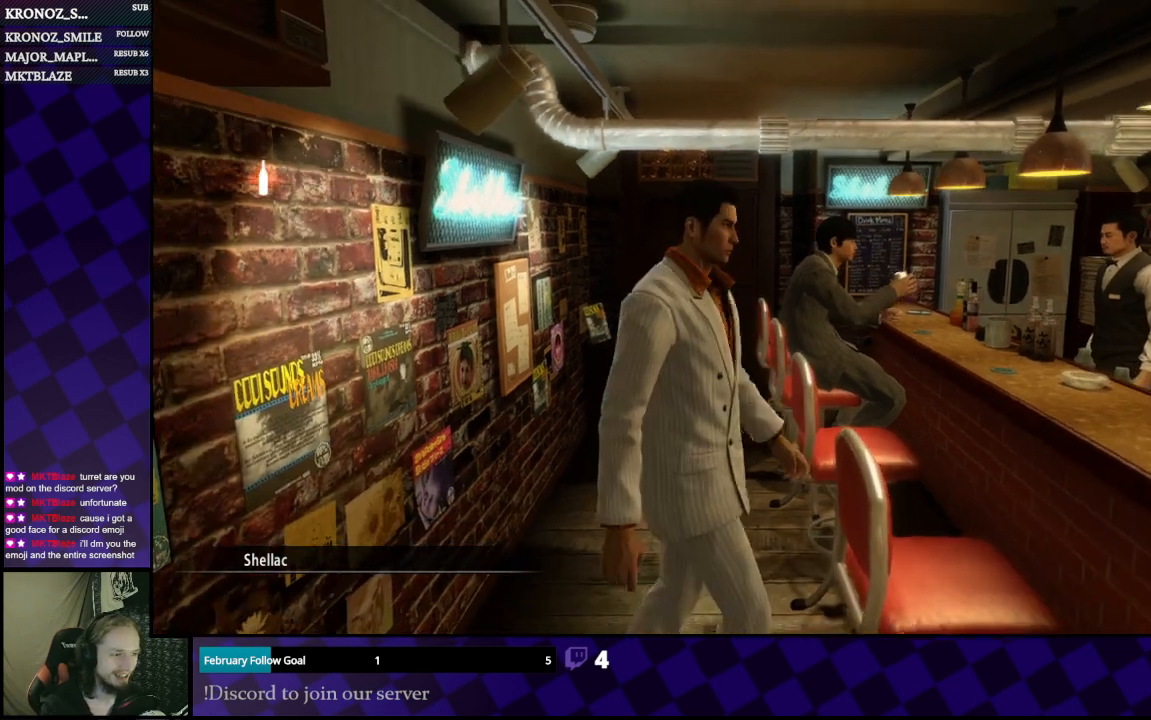
{"buttons": [], "left_stick": "center", "right_stick": "center", "events": [[100, "left_stick", "up"], [167, "left_stick", "center"]]}
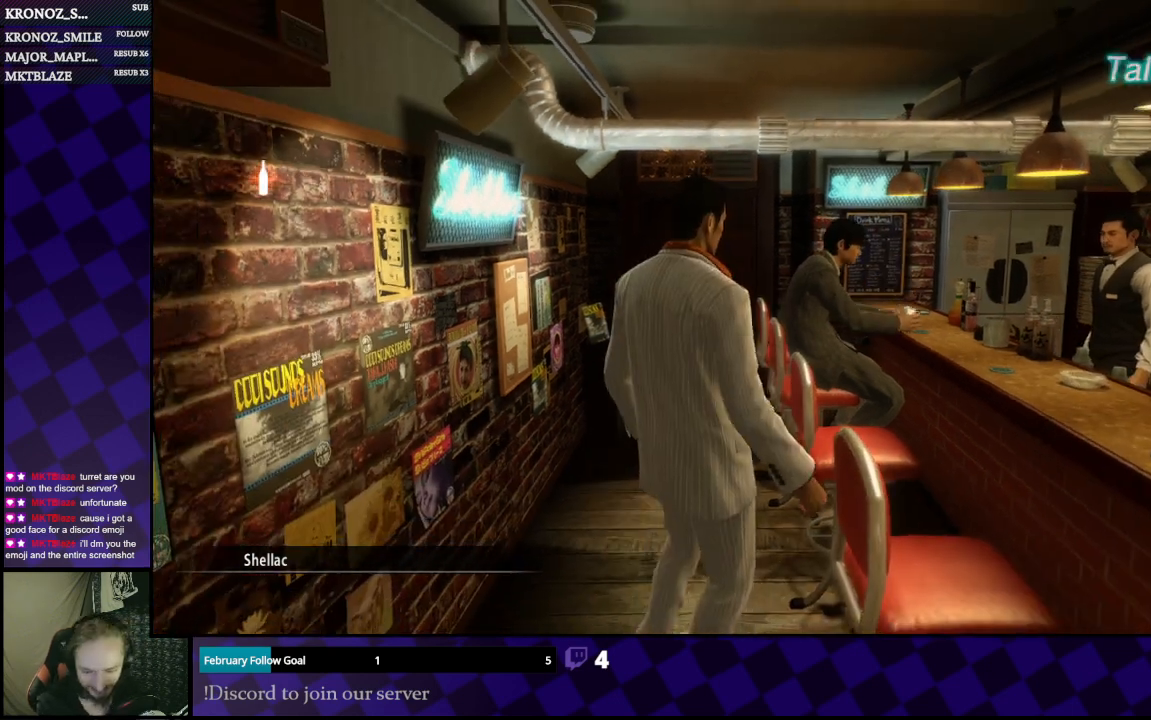
{"buttons": [], "left_stick": "center", "right_stick": "center", "events": []}
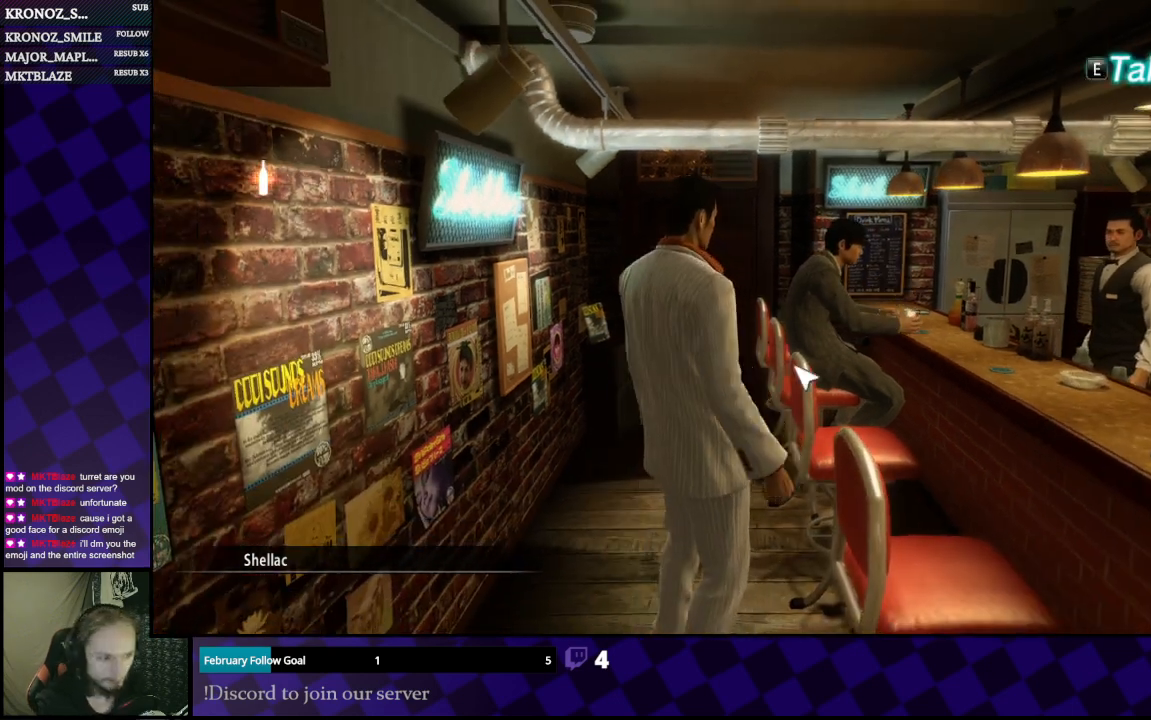
{"buttons": [], "left_stick": "center", "right_stick": "center", "events": []}
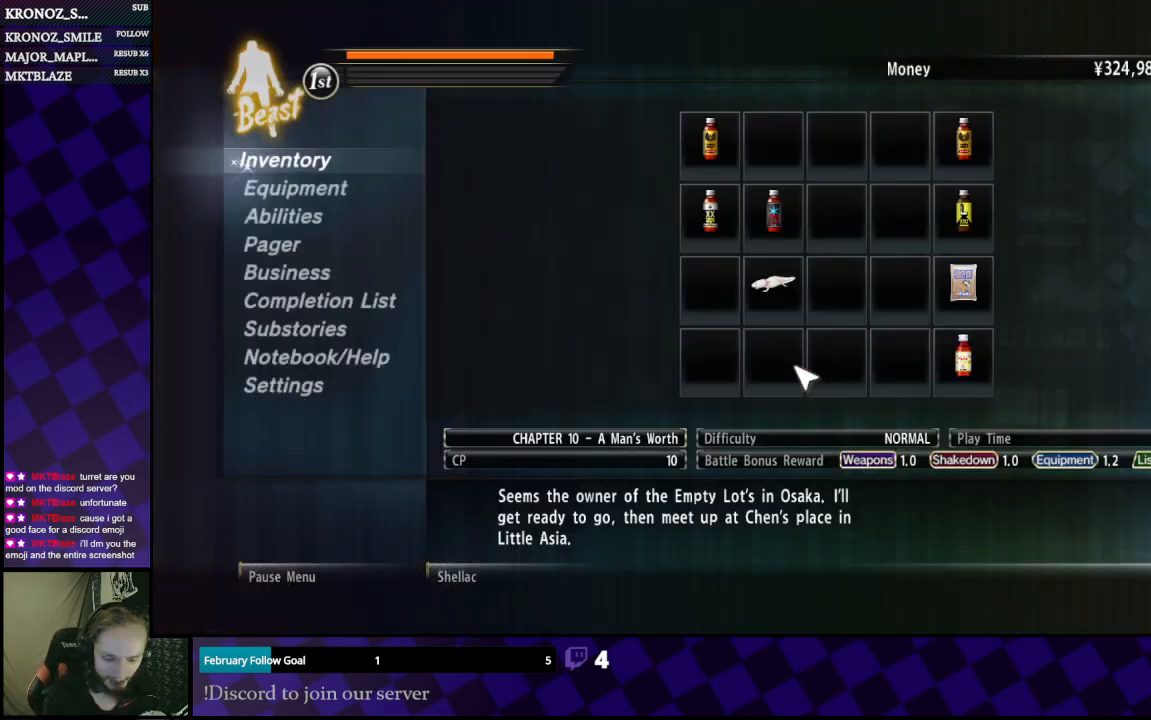
{"buttons": [], "left_stick": "center", "right_stick": "center", "events": []}
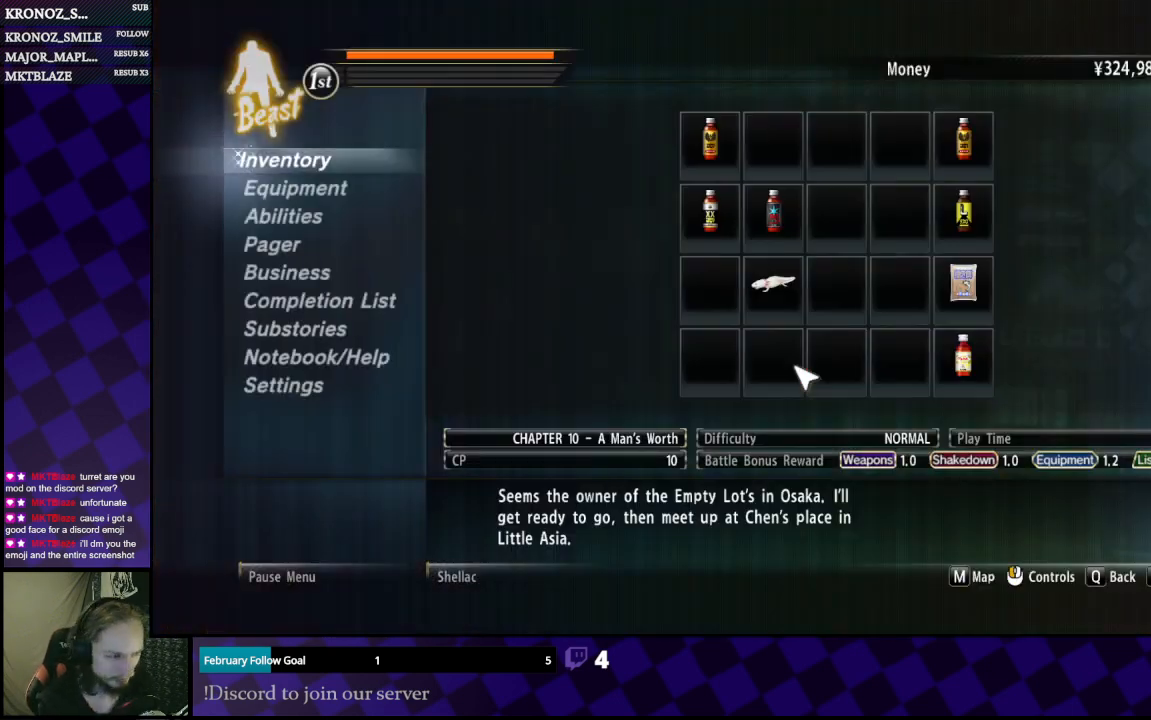
{"buttons": [], "left_stick": "center", "right_stick": "center", "events": []}
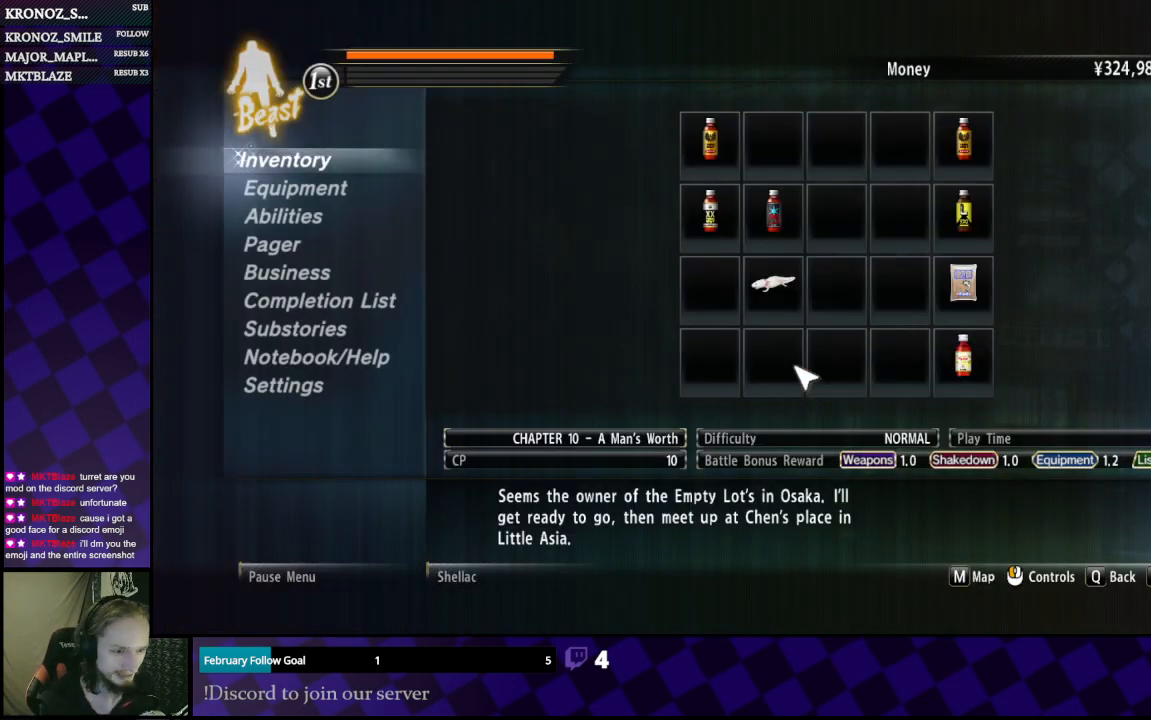
{"buttons": [], "left_stick": "center", "right_stick": "center", "events": []}